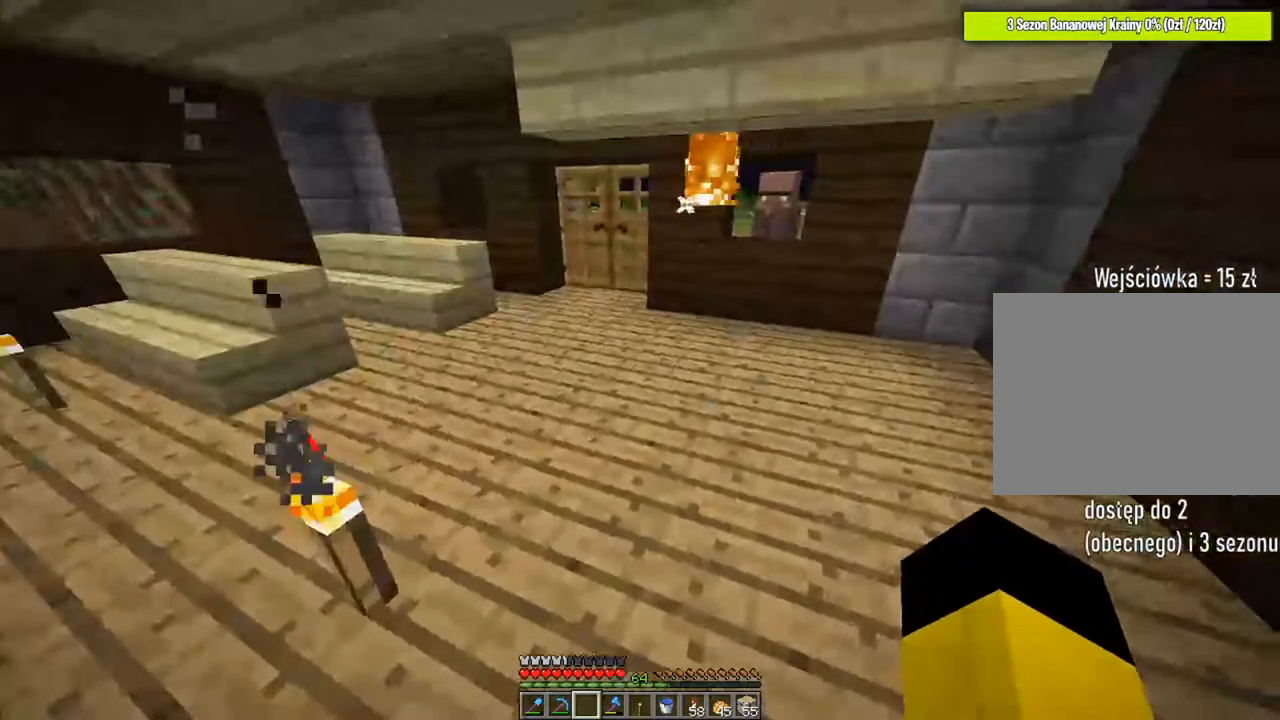
Gameplay with keyboard and mouse; each line is a JSON object with the keys and mouse buttons held at the frame after it. "events" lists presses ("down") and releases ("up") of "1", "2", "3", "4", "5", "a", "alt", "c", "caps_lock", "ctrl", "d", "e", "f", "g", "q", "r", "s", "shift", "space", "t", "tab", "v", "w", "x", "z", "mouse_left", "mouse_wheel" and "mouse_right" between this image and that frame as [ms after this image, input, new state], when the widget could be followed in between. "mouse_left", "mouse_wheel", "mouse_right" = the "left", "wheel", "right" buttons of the "mouse" list. No other keys are recorded. Fast repeated clicks can show as one long hold. "wheel" means that the mouse wheel is clicked or scrolled. "mouse_move" is the direction in which the mouse moves at that frame (one of eight, or "still"), when it could be read.
{"keys": ["w"], "mouse": [], "mouse_move": "still", "events": [[267, "w", "down"]]}
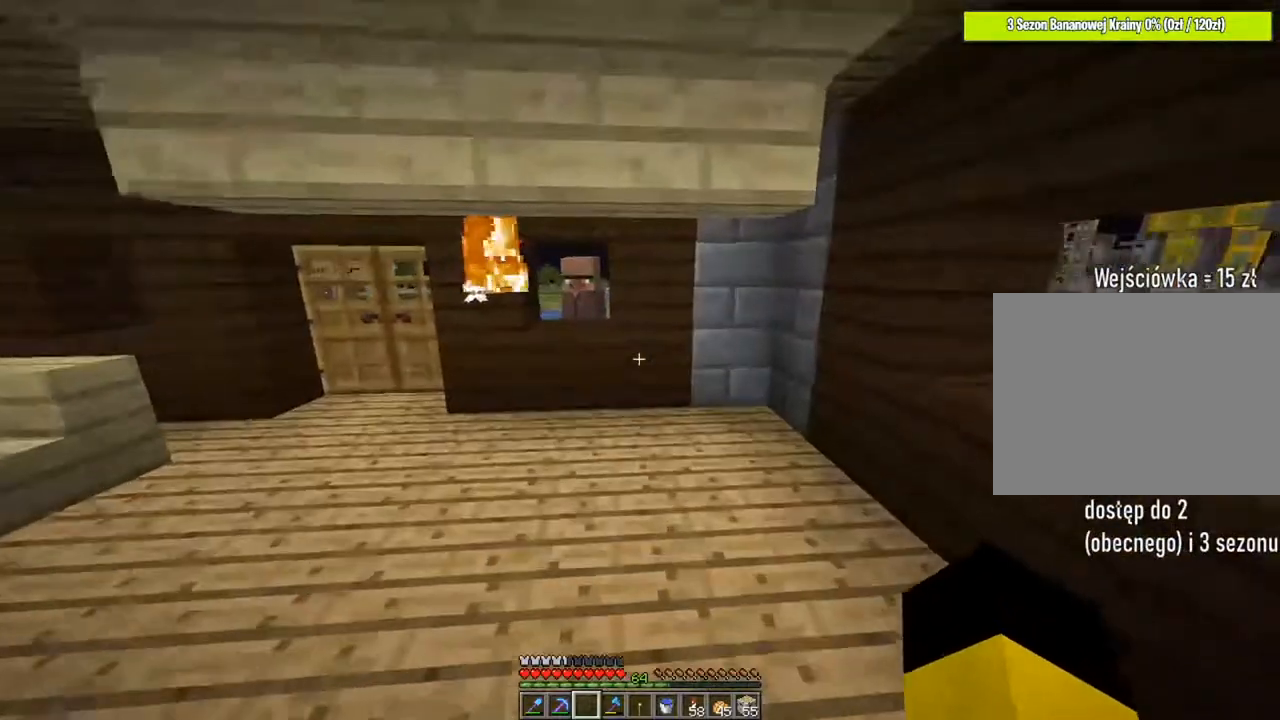
{"keys": ["w"], "mouse": [], "mouse_move": "still", "events": [[267, "a", "down"], [401, "a", "up"]]}
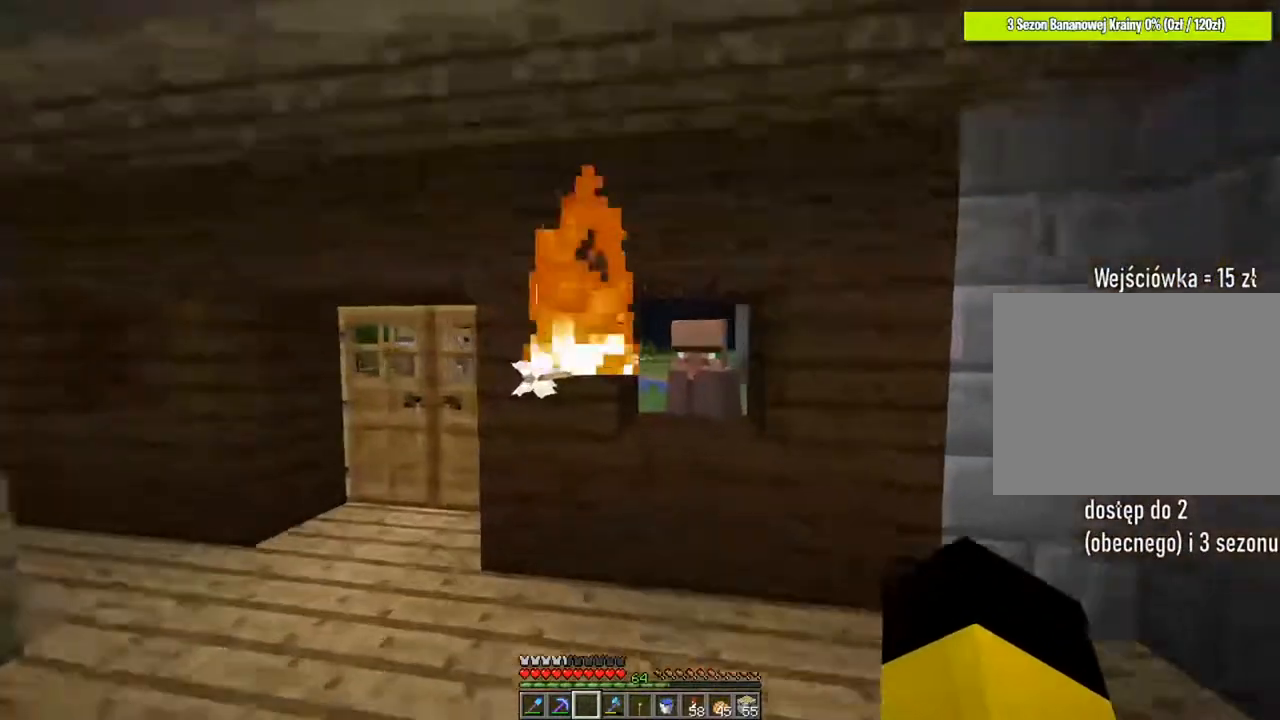
{"keys": [], "mouse": [], "mouse_move": "still", "events": [[133, "w", "up"], [167, "d", "down"], [300, "d", "up"]]}
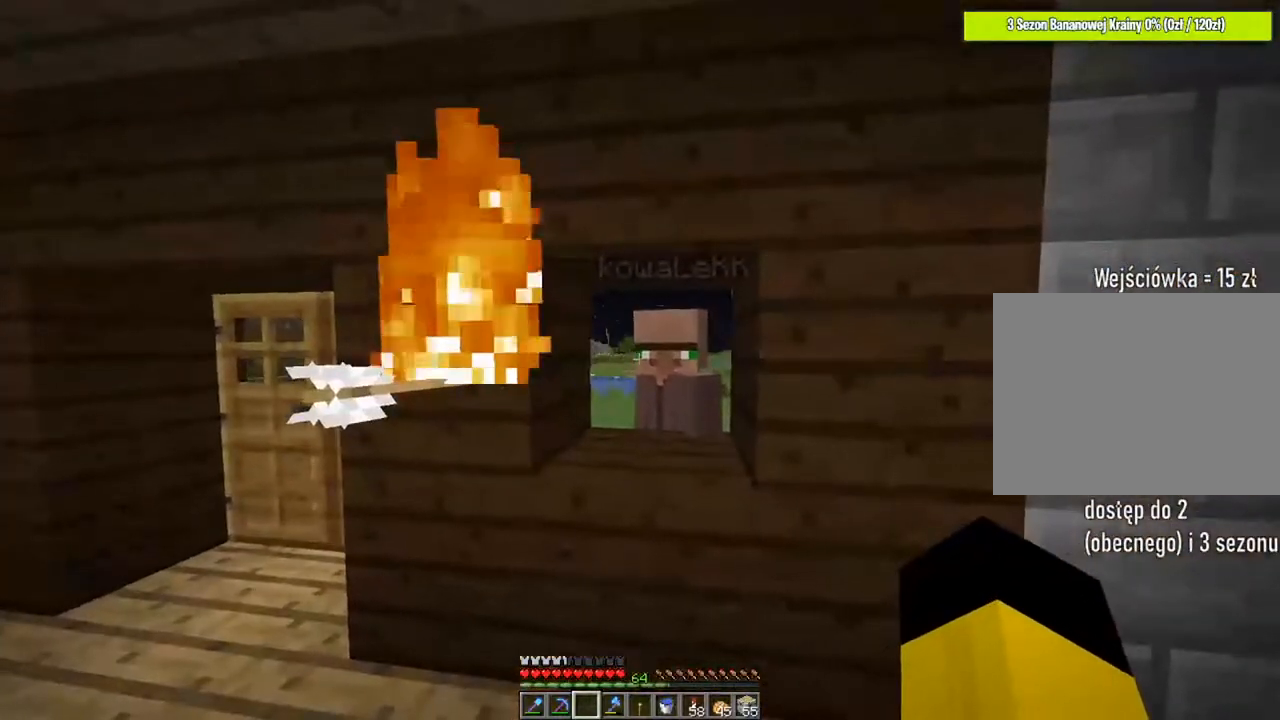
{"keys": [], "mouse": [], "mouse_move": "still", "events": []}
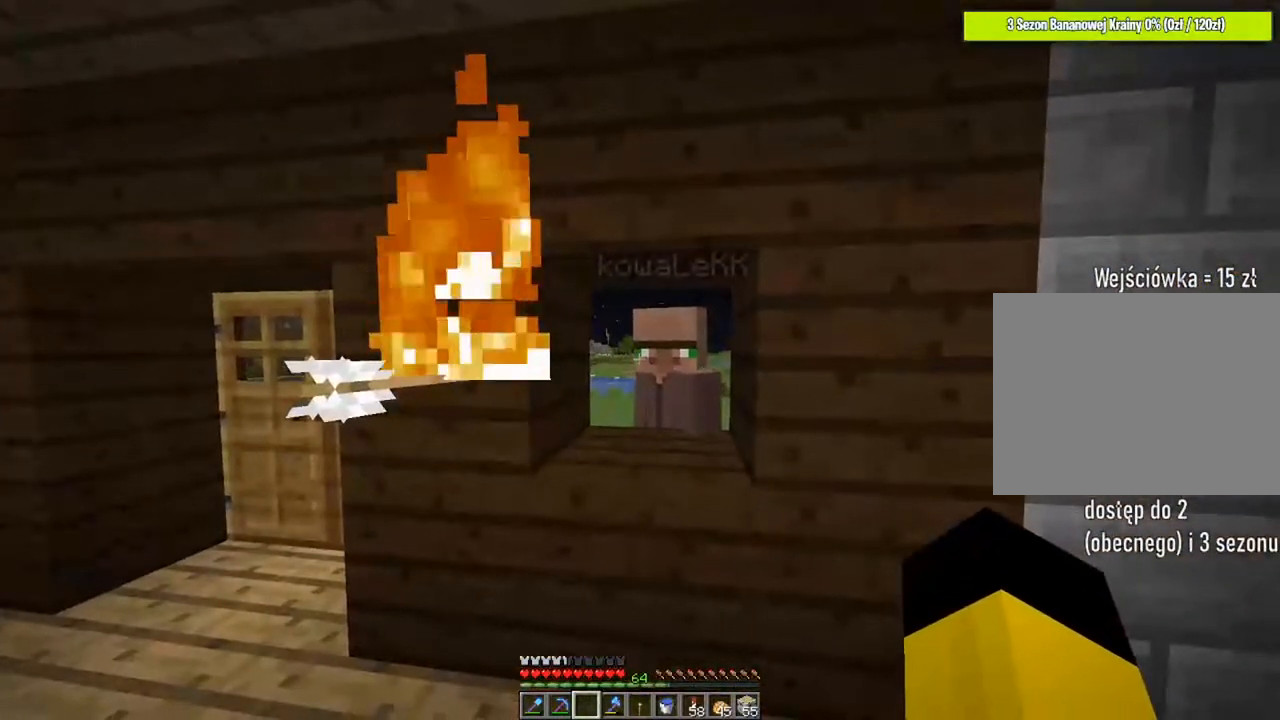
{"keys": [], "mouse": [], "mouse_move": "still", "events": []}
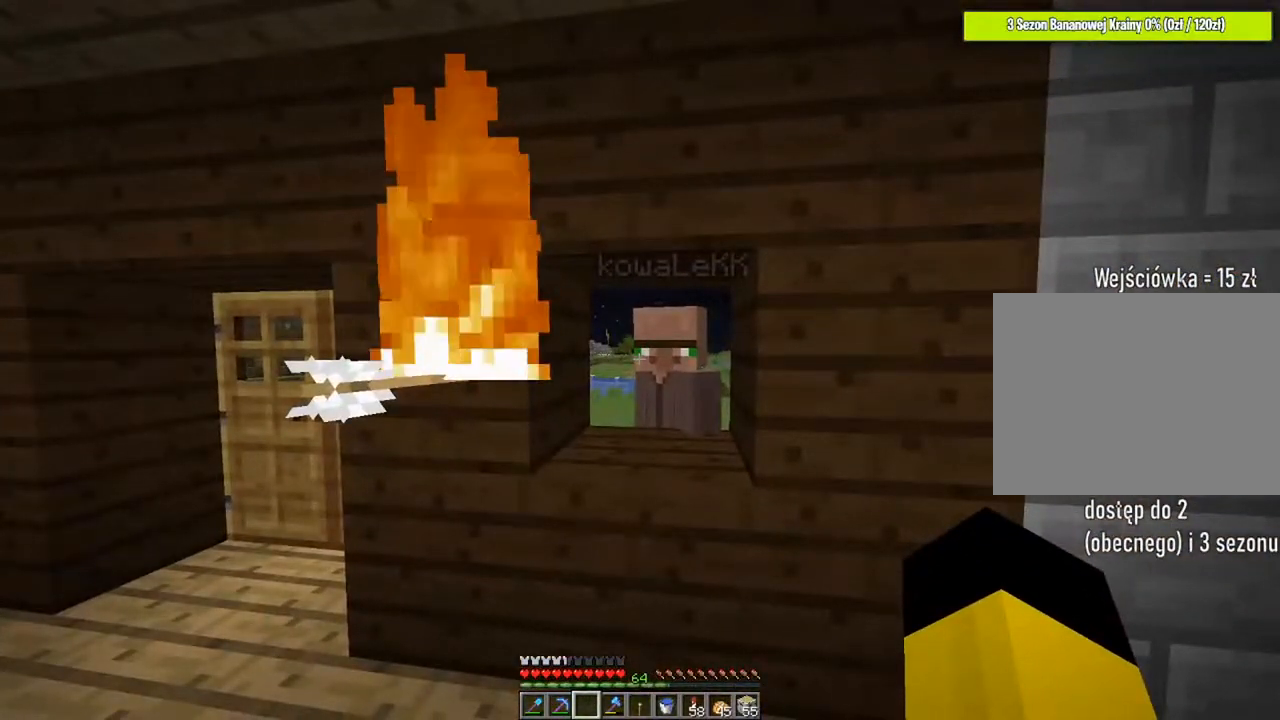
{"keys": [], "mouse": [], "mouse_move": "still", "events": []}
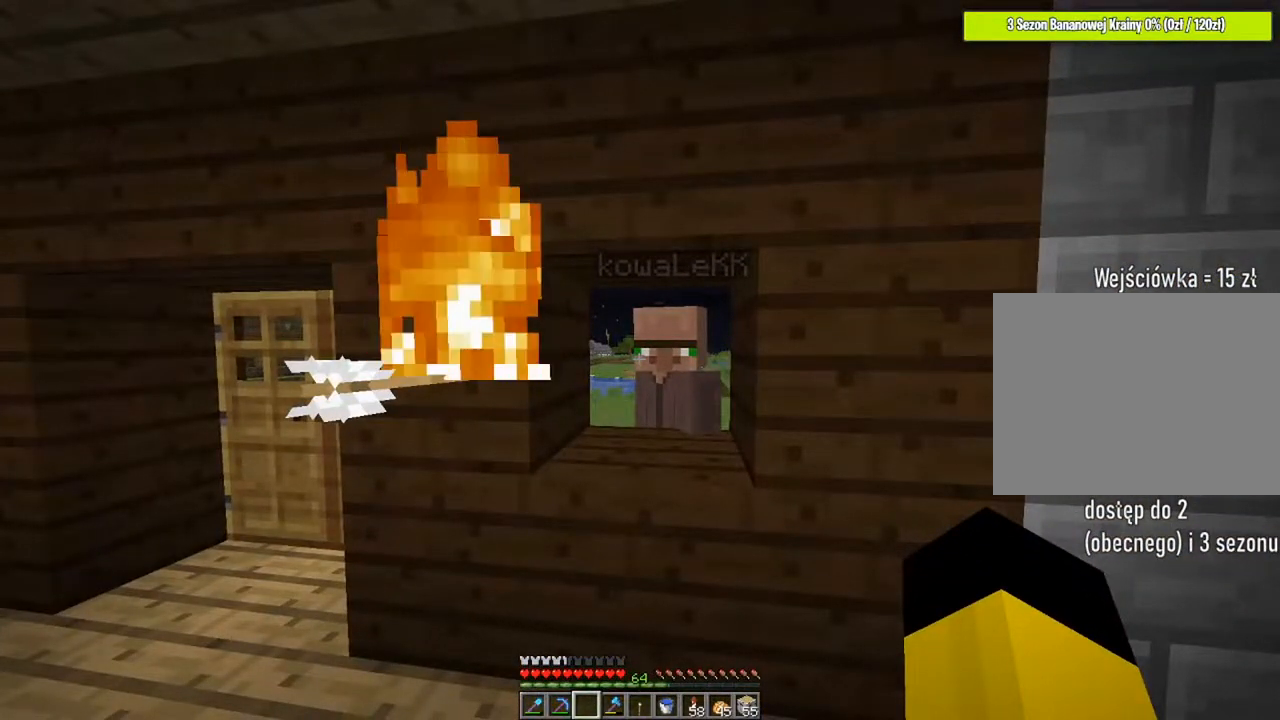
{"keys": [], "mouse": [], "mouse_move": "still", "events": []}
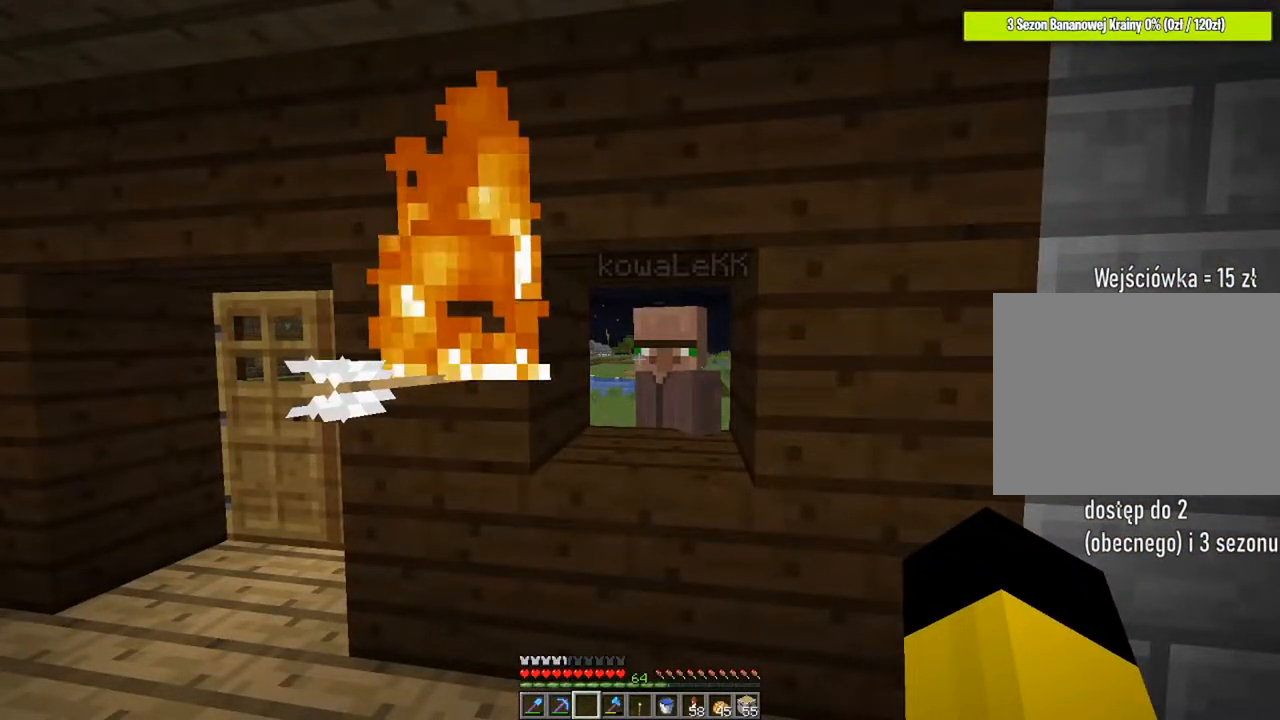
{"keys": [], "mouse": [], "mouse_move": "still", "events": []}
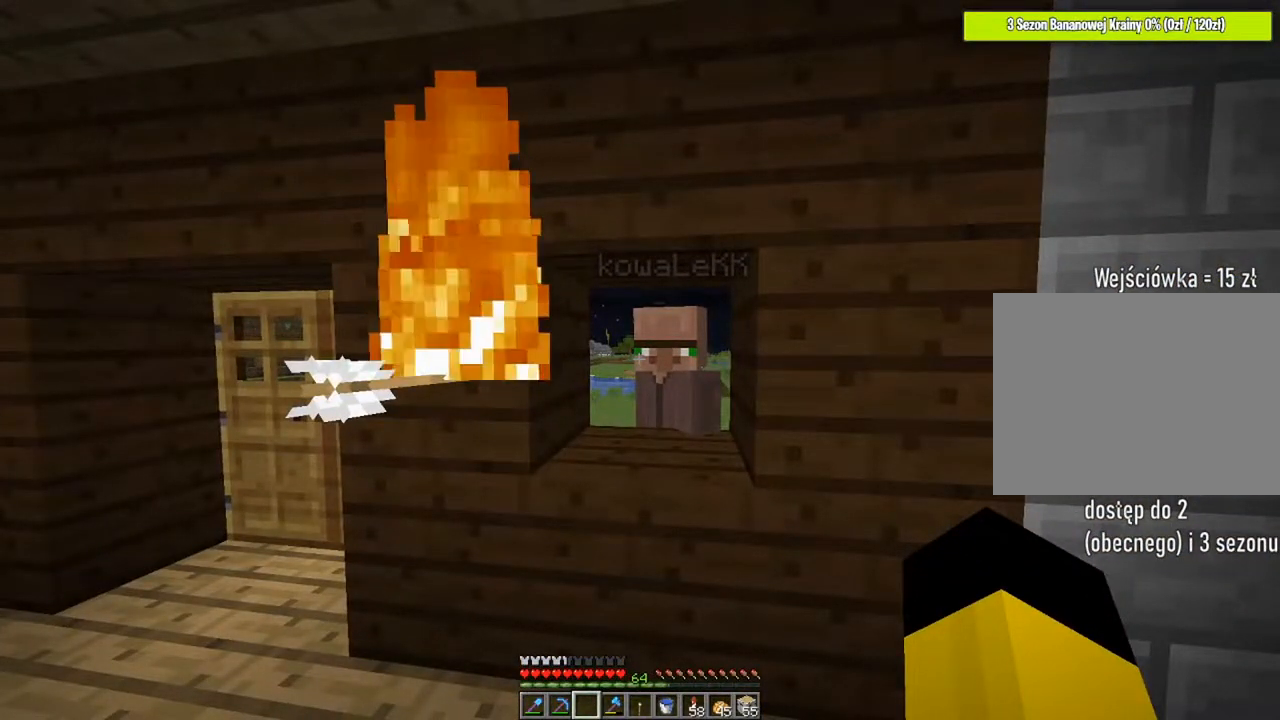
{"keys": [], "mouse": [], "mouse_move": "still", "events": []}
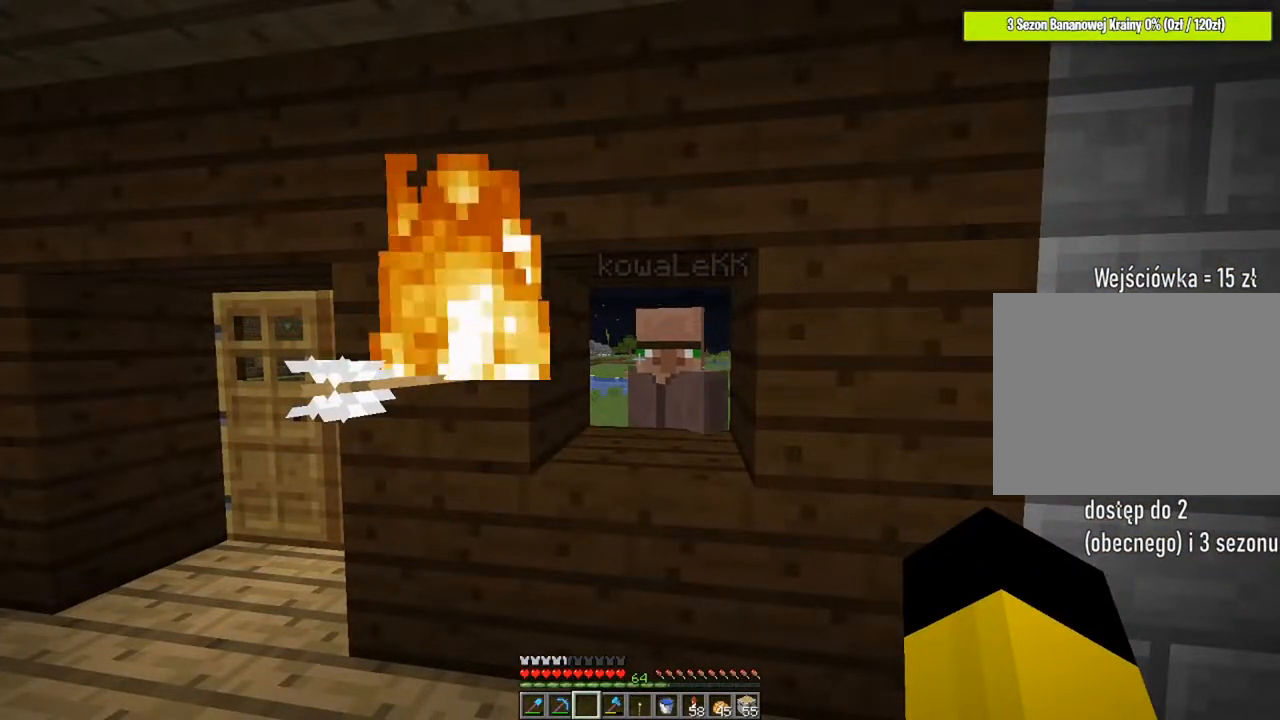
{"keys": [], "mouse": [], "mouse_move": "still", "events": []}
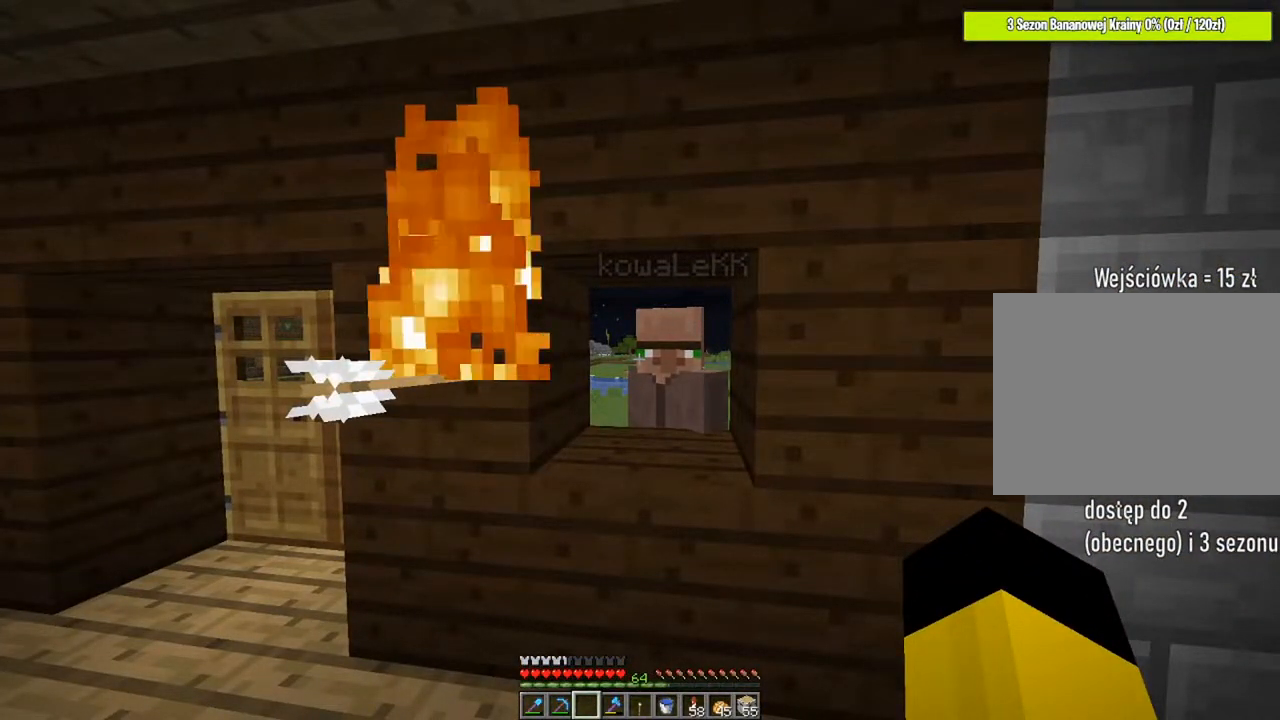
{"keys": [], "mouse": [], "mouse_move": "still", "events": []}
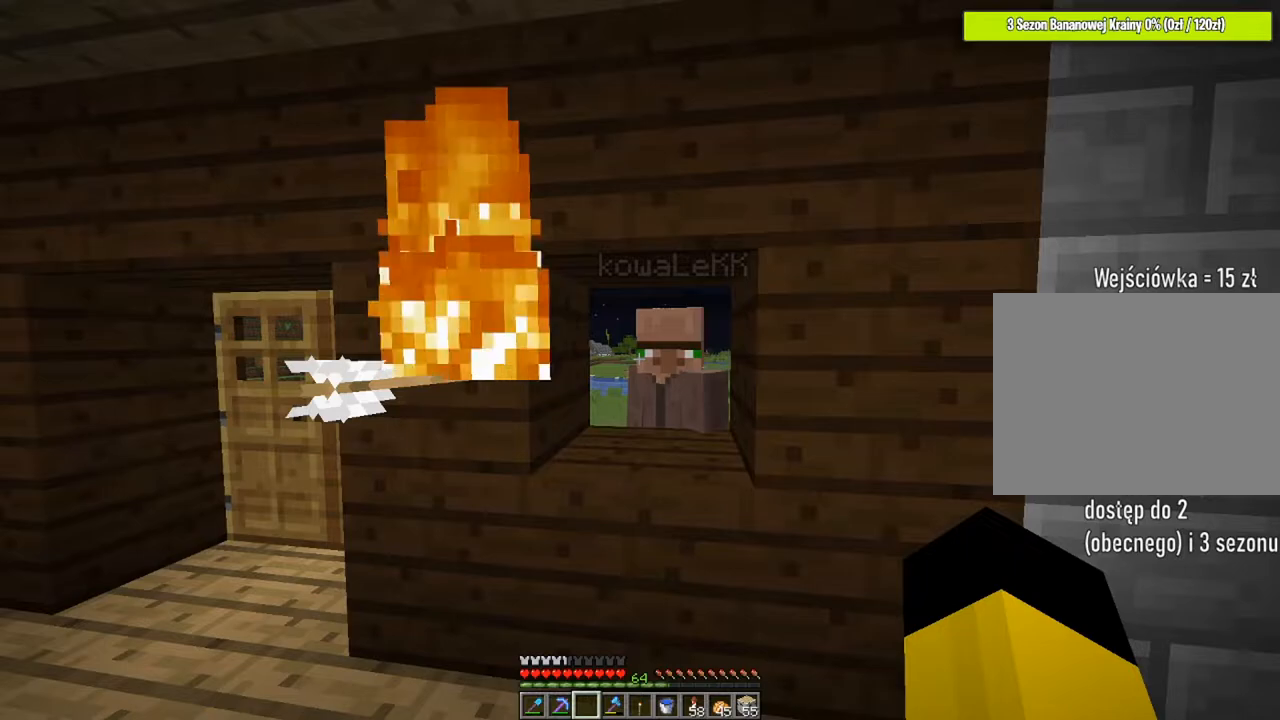
{"keys": [], "mouse": [], "mouse_move": "still", "events": []}
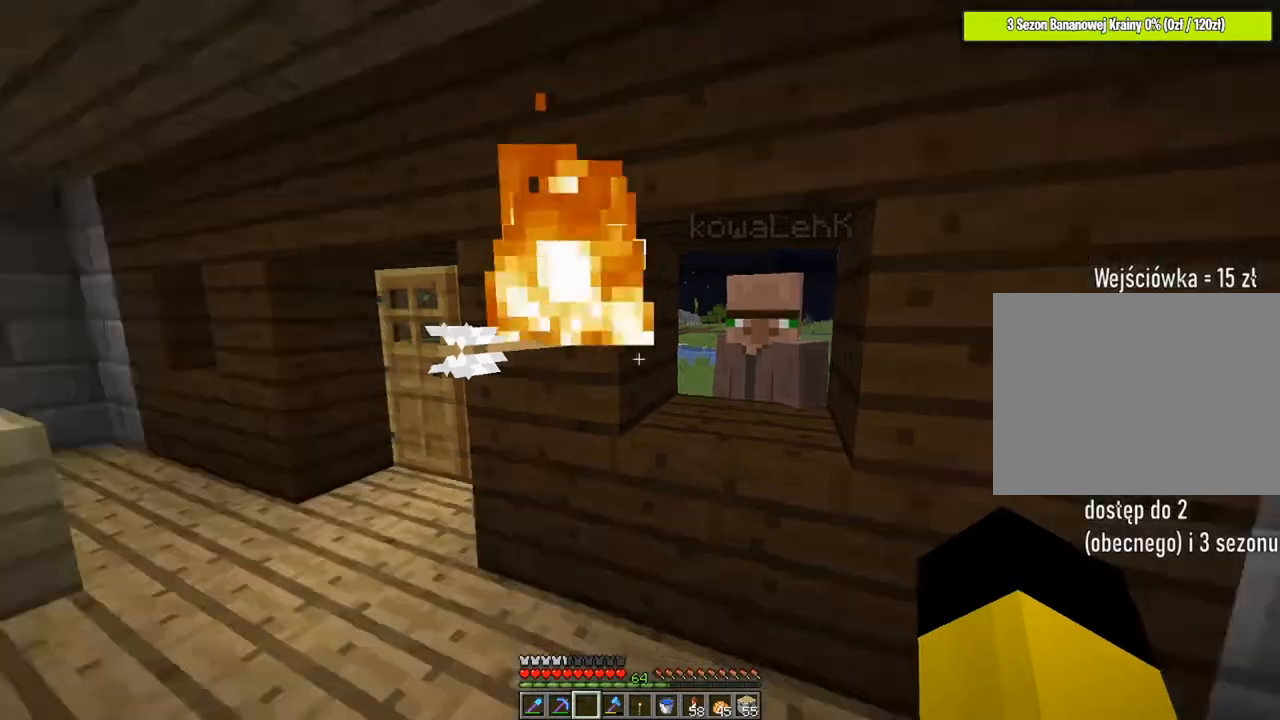
{"keys": ["a", "w"], "mouse": [], "mouse_move": "still", "events": [[133, "a", "down"], [133, "w", "down"]]}
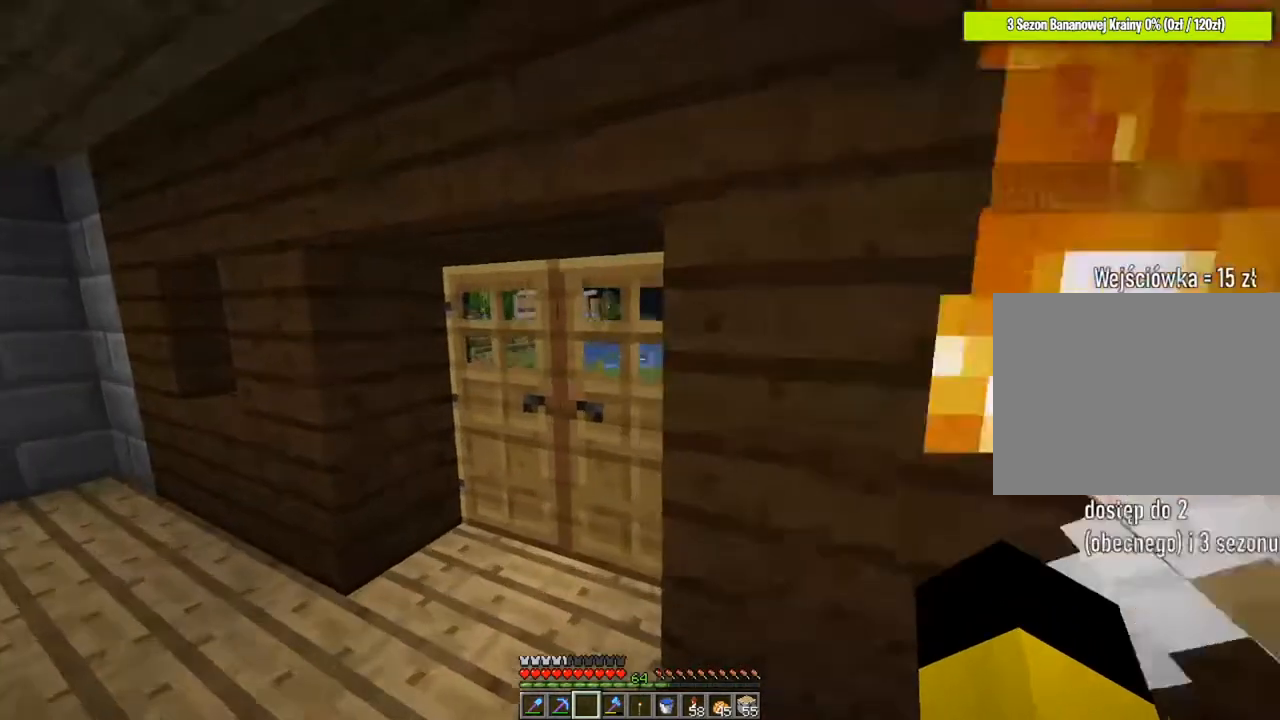
{"keys": [], "mouse": [], "mouse_move": "still", "events": [[67, "a", "up"], [67, "w", "up"], [100, "mouse_right", "down"], [201, "mouse_right", "up"]]}
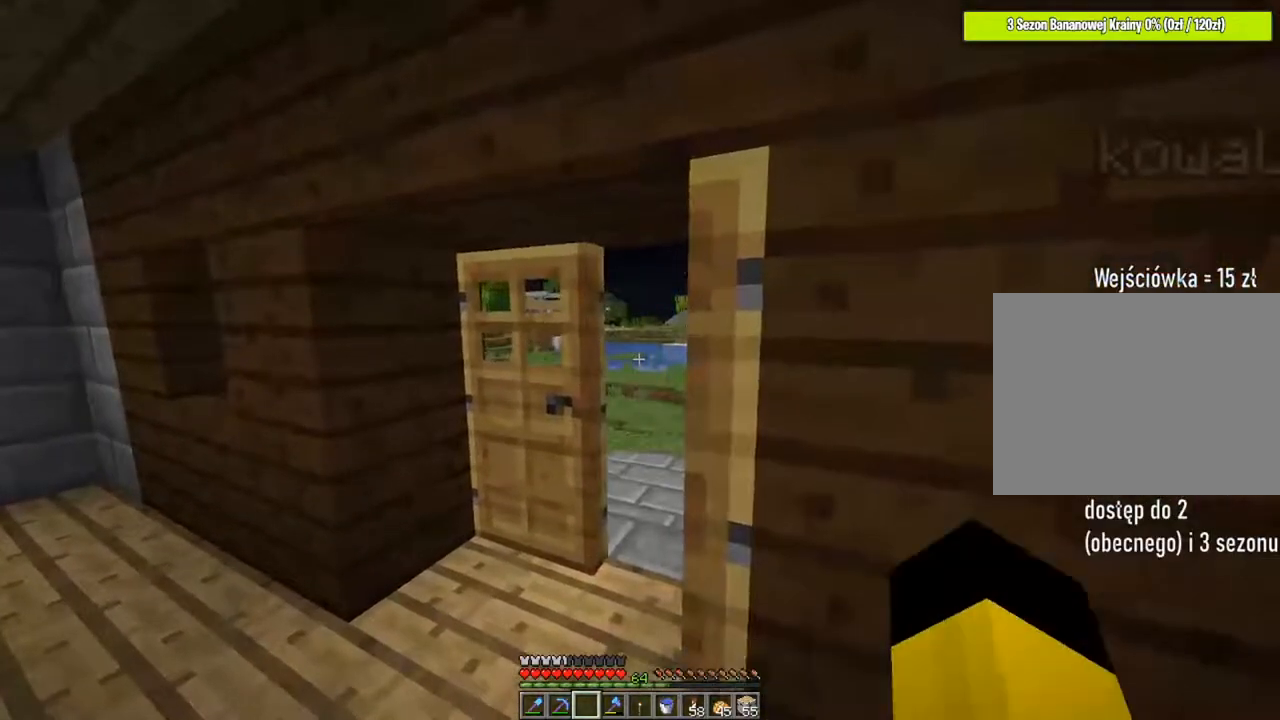
{"keys": ["a"], "mouse": [], "mouse_move": "still", "events": [[84, "a", "down"], [84, "w", "down"], [250, "w", "up"], [284, "a", "up"], [484, "a", "down"]]}
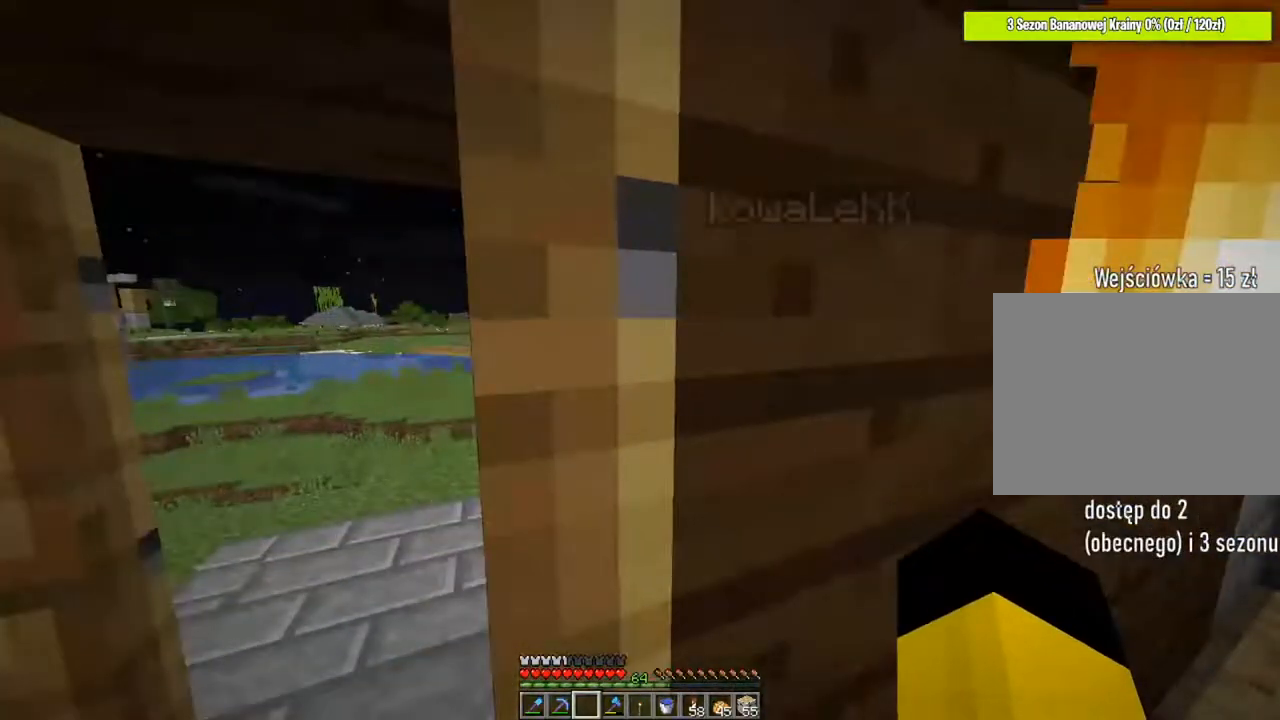
{"keys": ["w"], "mouse": [], "mouse_move": "still", "events": [[116, "a", "up"], [383, "w", "down"]]}
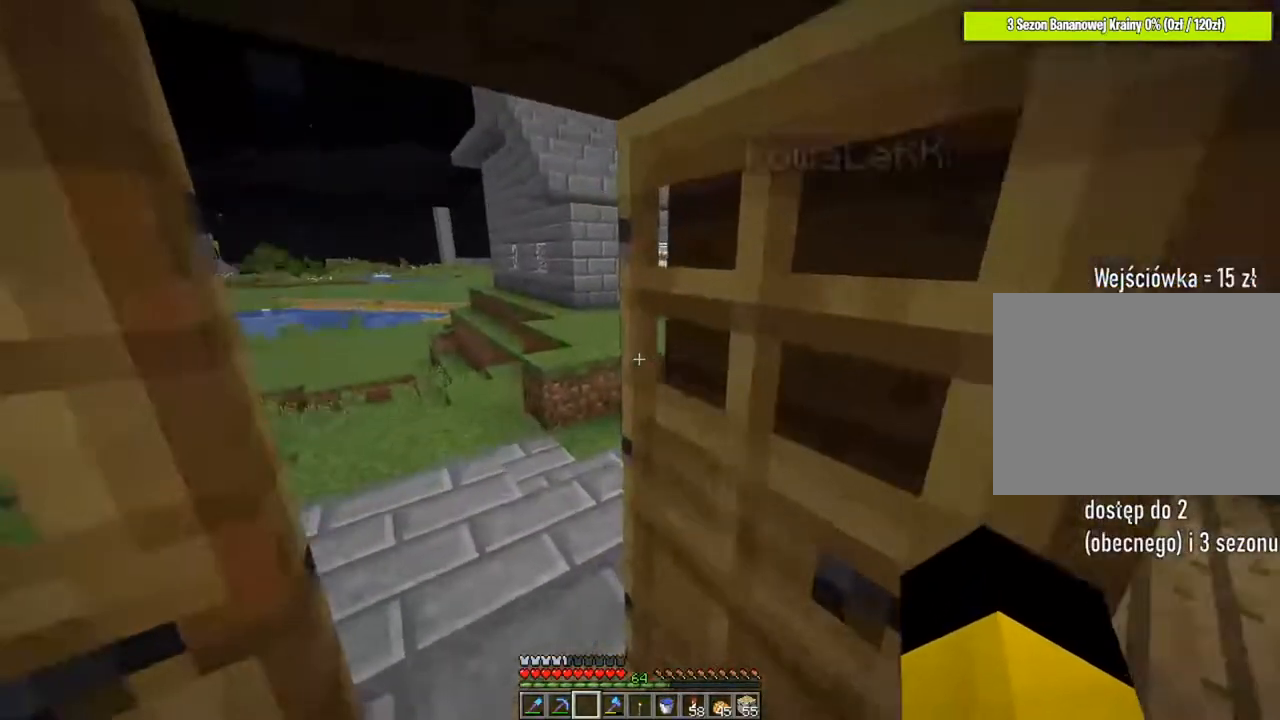
{"keys": [], "mouse": [], "mouse_move": "still", "events": [[184, "a", "down"], [317, "a", "up"], [317, "w", "up"]]}
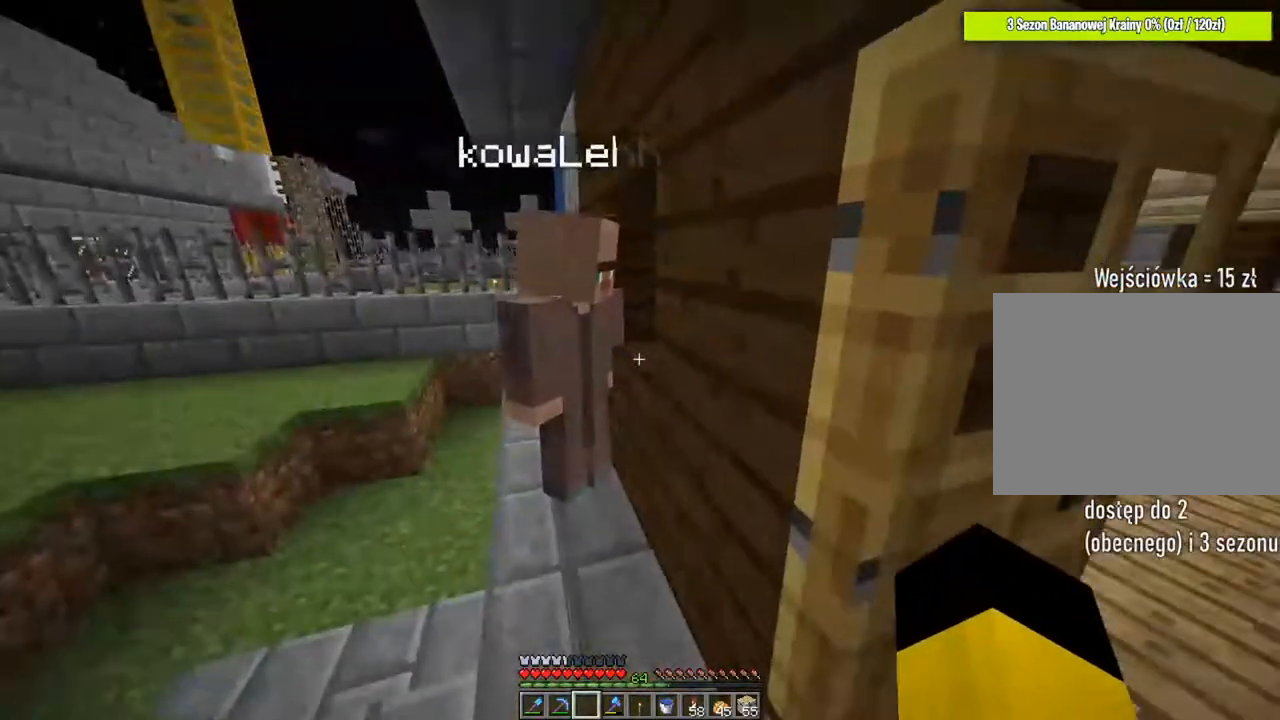
{"keys": [], "mouse": [], "events": [[150, "d", "down"], [150, "s", "down"], [250, "mouse_right", "down"], [283, "s", "up"], [317, "d", "up"], [317, "mouse_right", "up"]]}
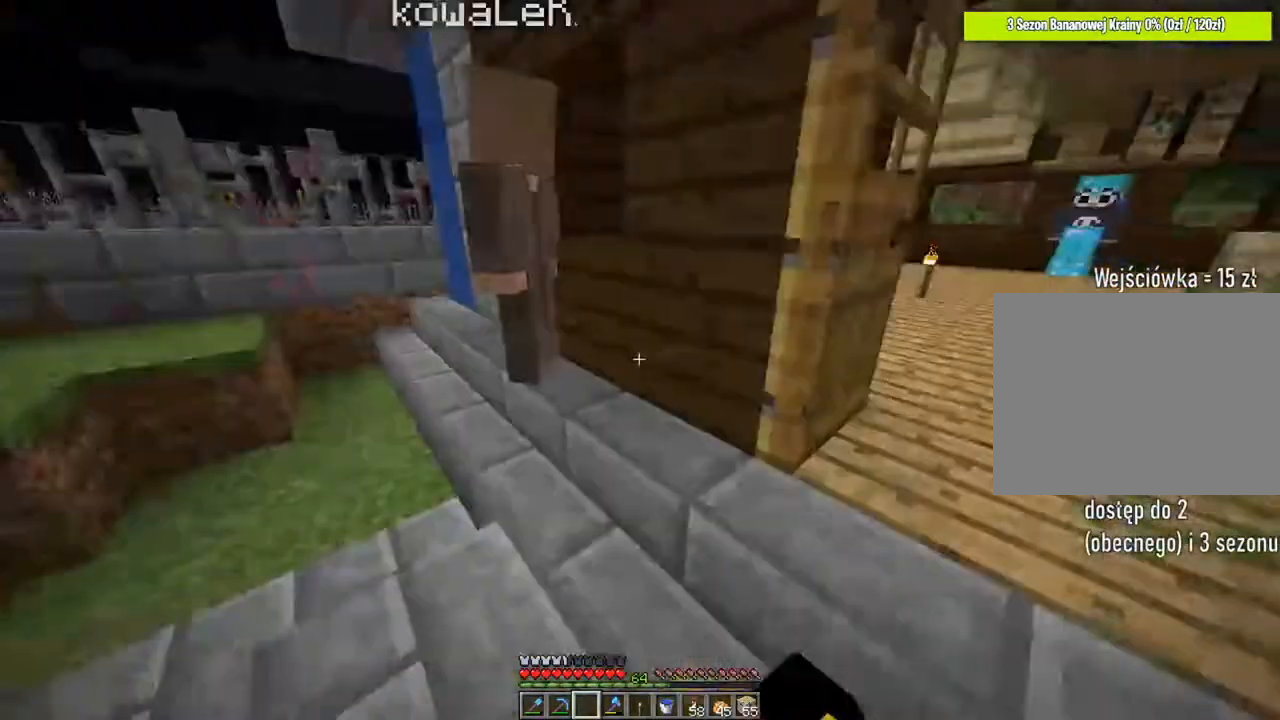
{"keys": [], "mouse": [], "mouse_move": "still", "events": [[117, "a", "down"], [250, "a", "up"]]}
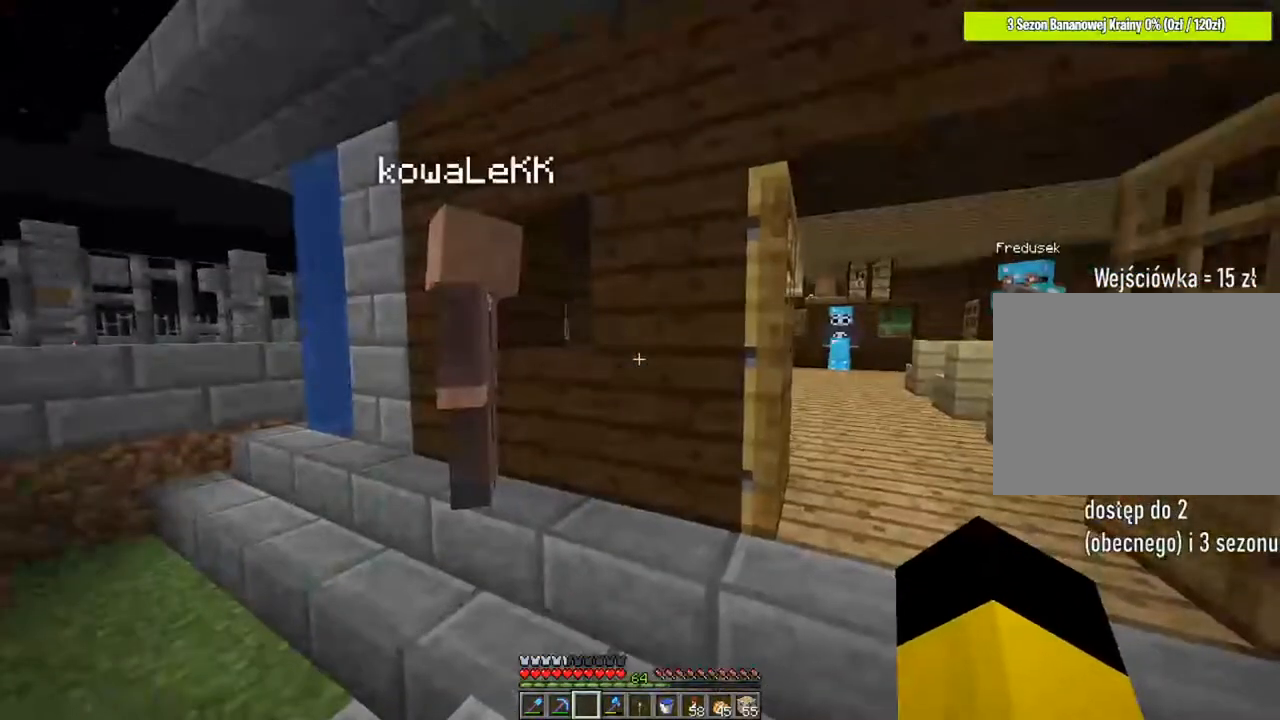
{"keys": [], "mouse": [], "mouse_move": "still", "events": []}
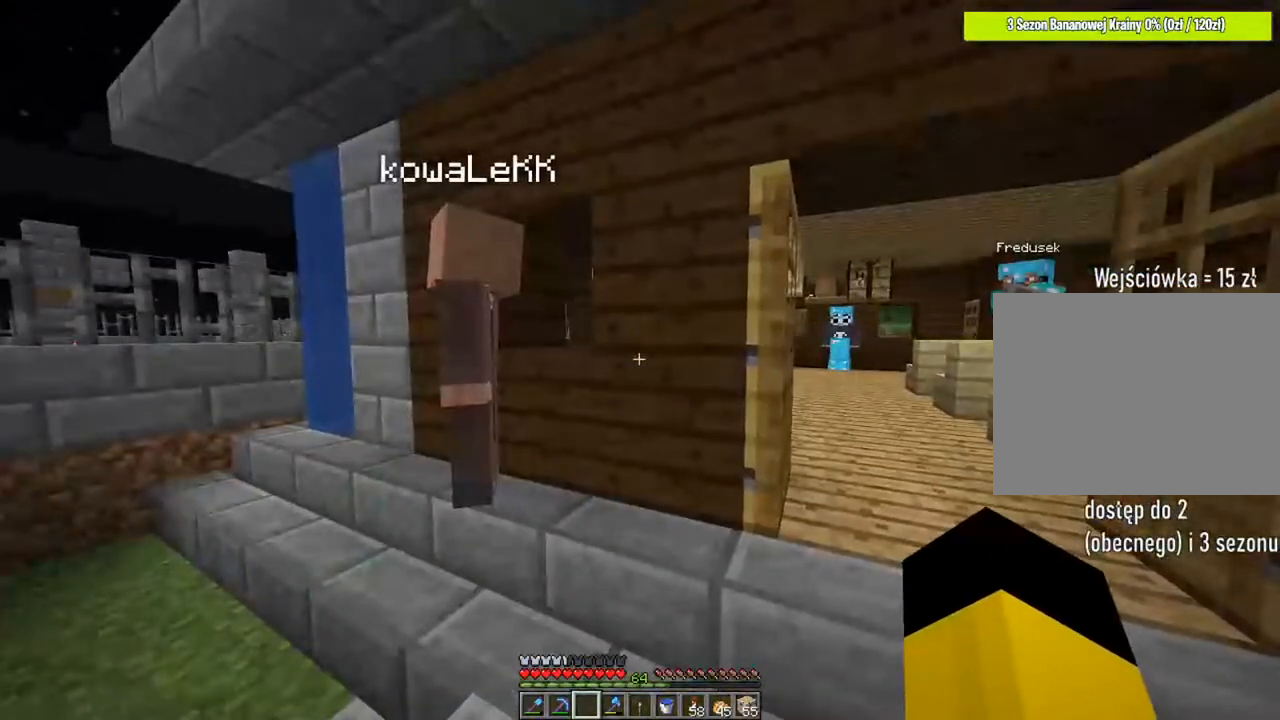
{"keys": [], "mouse": [], "mouse_move": "still", "events": []}
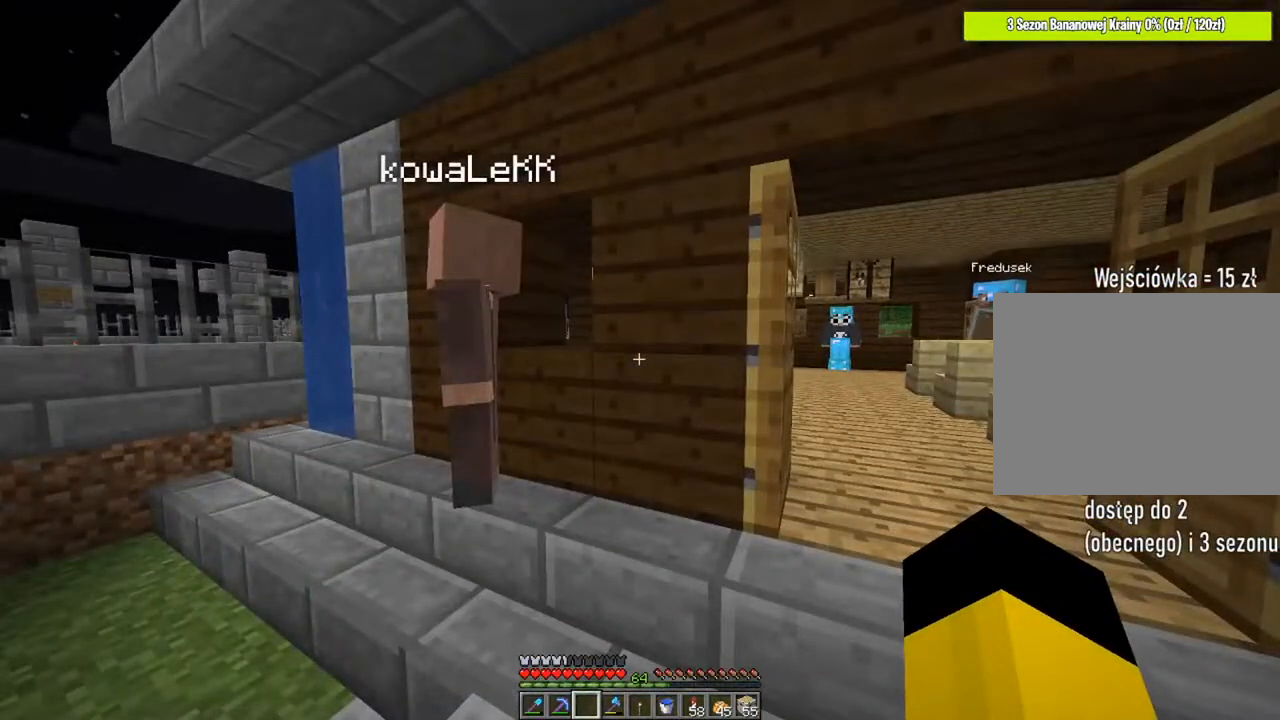
{"keys": [], "mouse": [], "mouse_move": "still", "events": []}
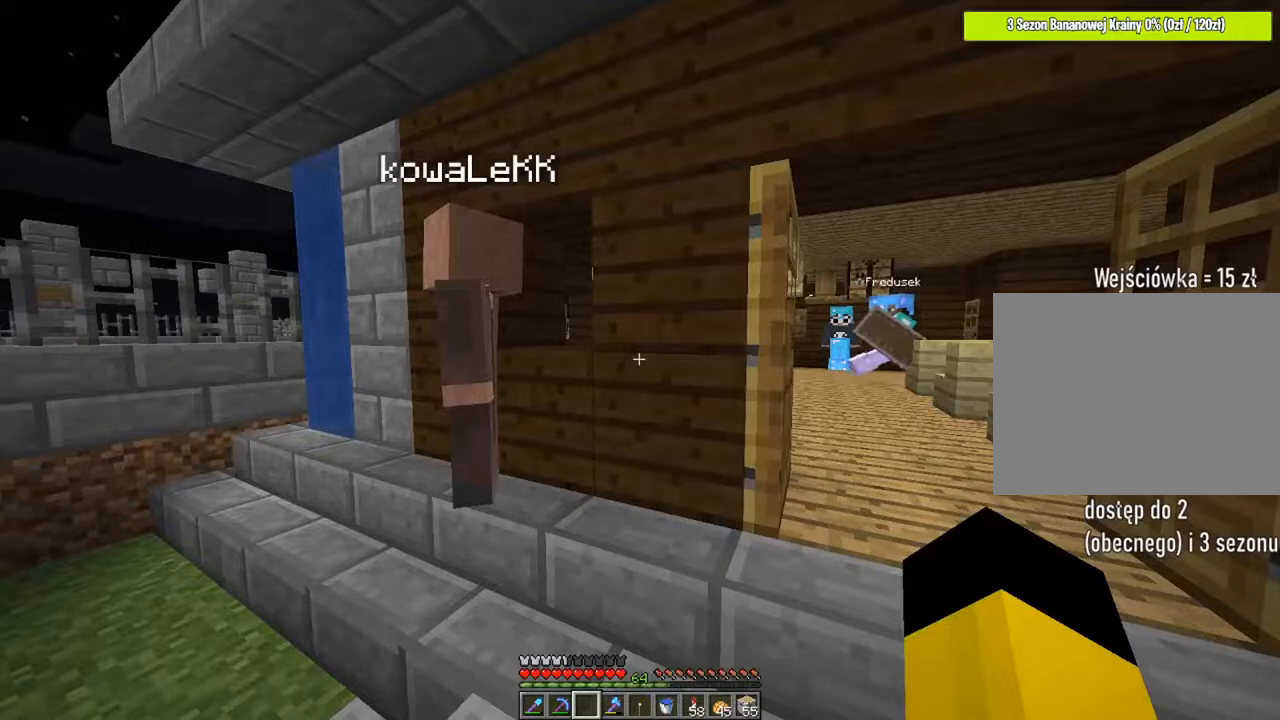
{"keys": [], "mouse": [], "mouse_move": "still", "events": []}
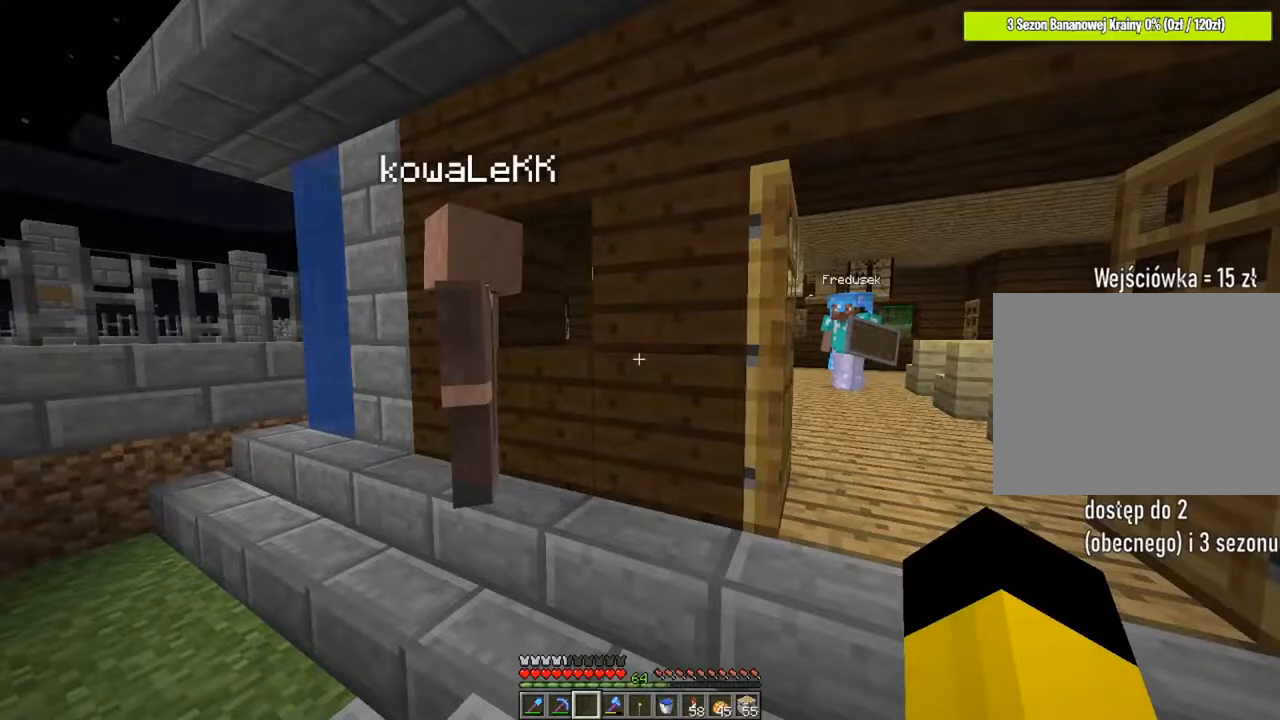
{"keys": [], "mouse": [], "mouse_move": "still", "events": [[50, "d", "down"], [250, "d", "up"]]}
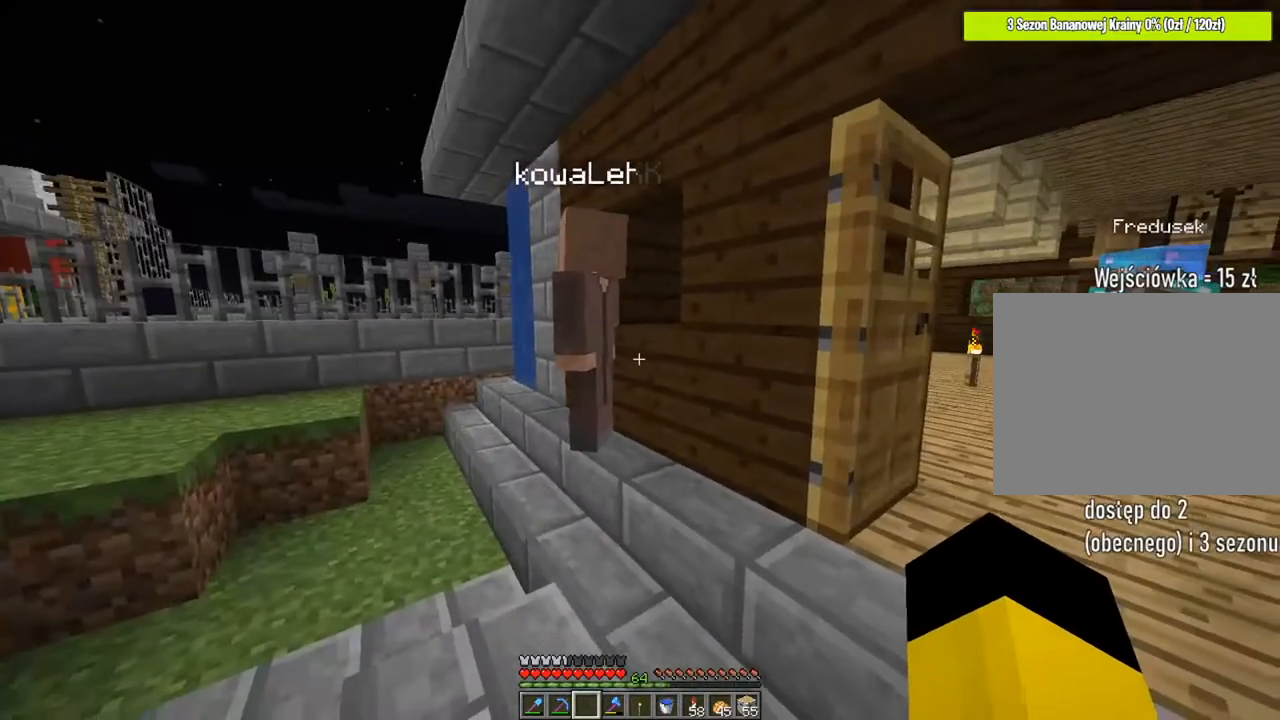
{"keys": [], "mouse": [], "mouse_move": "still", "events": []}
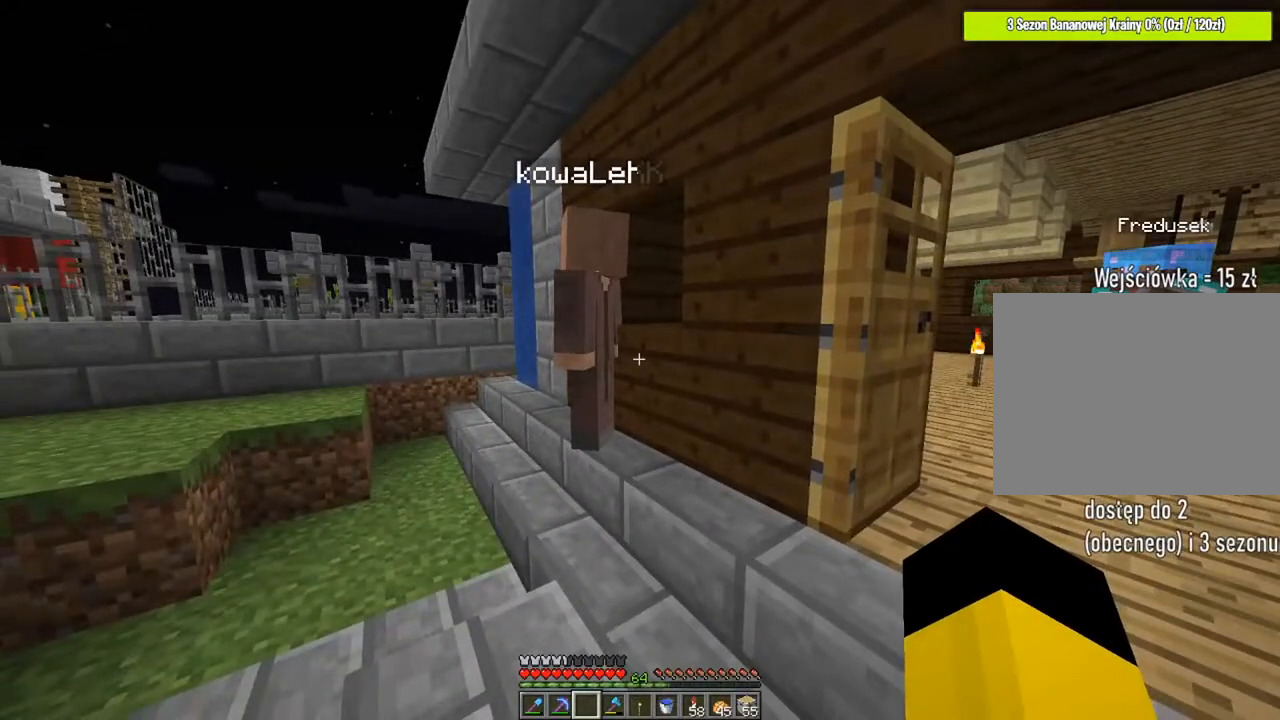
{"keys": [], "mouse": [], "mouse_move": "still", "events": []}
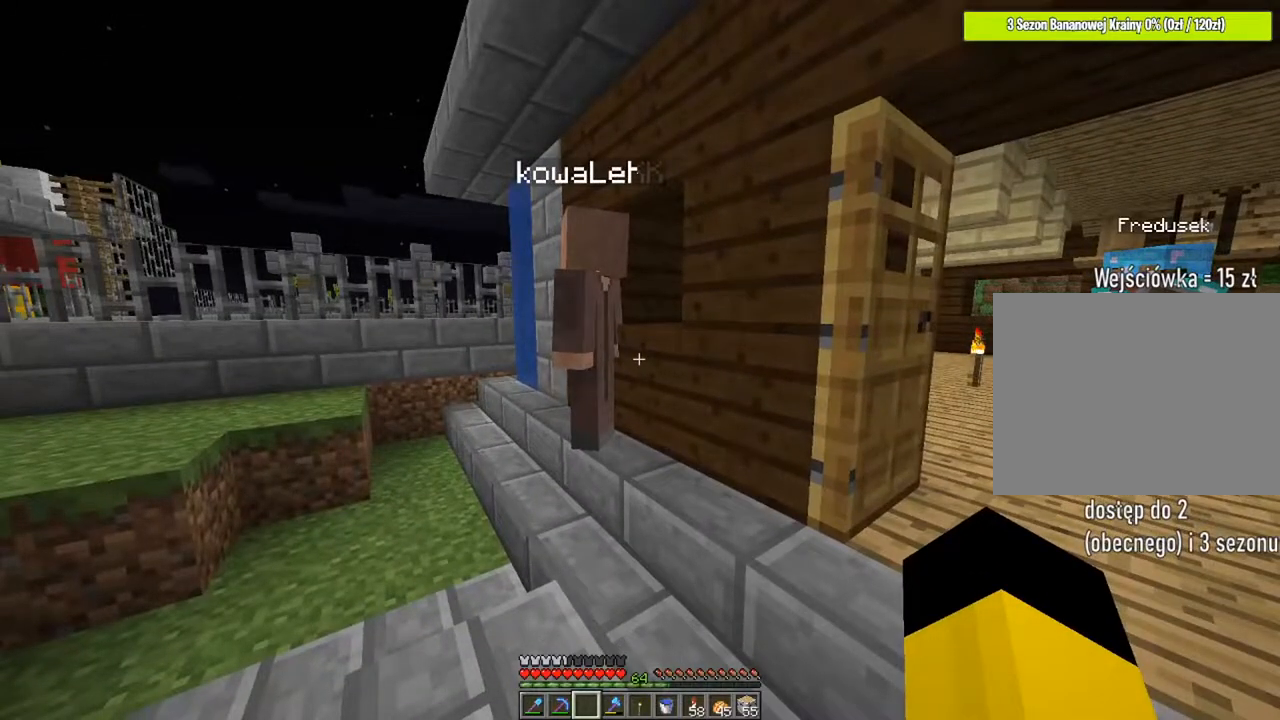
{"keys": [], "mouse": [], "mouse_move": "still", "events": []}
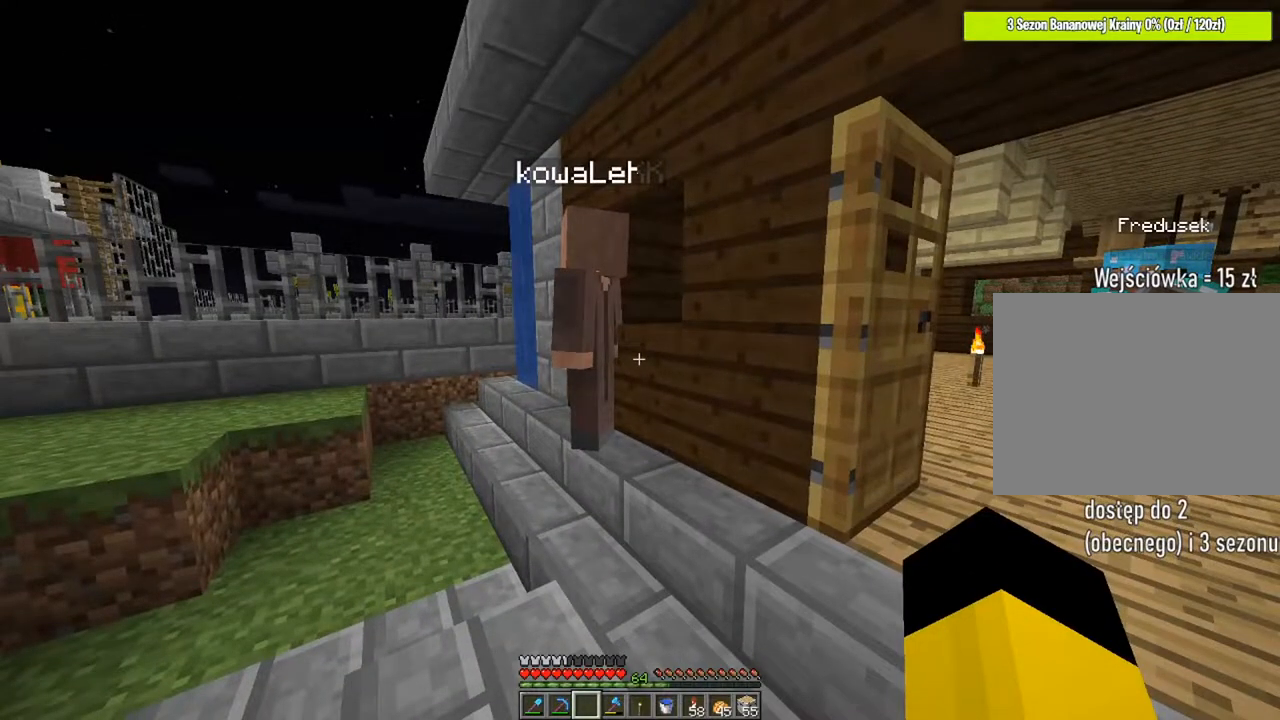
{"keys": [], "mouse": [], "mouse_move": "still", "events": []}
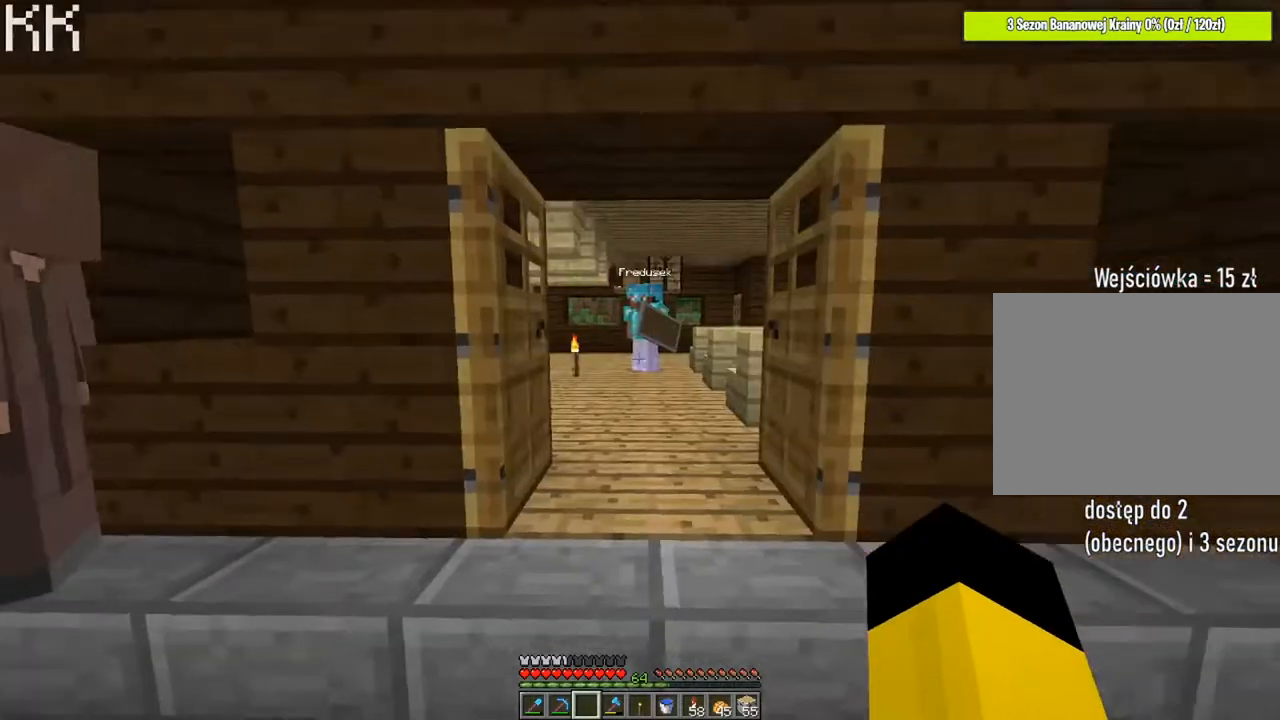
{"keys": ["a", "w"], "mouse": [], "mouse_move": "still", "events": [[217, "w", "down"], [284, "a", "down"]]}
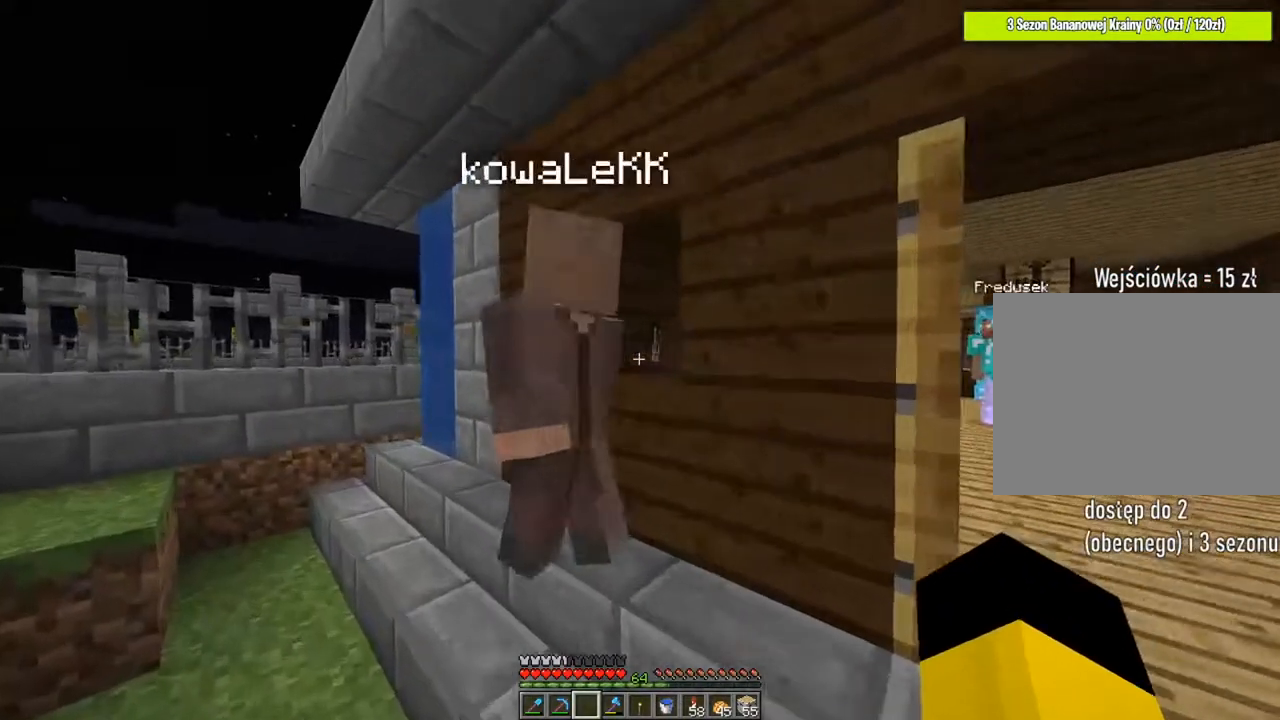
{"keys": ["d", "w"], "mouse": [], "mouse_move": "still", "events": [[283, "a", "up"], [283, "w", "up"], [383, "d", "down"], [417, "w", "down"]]}